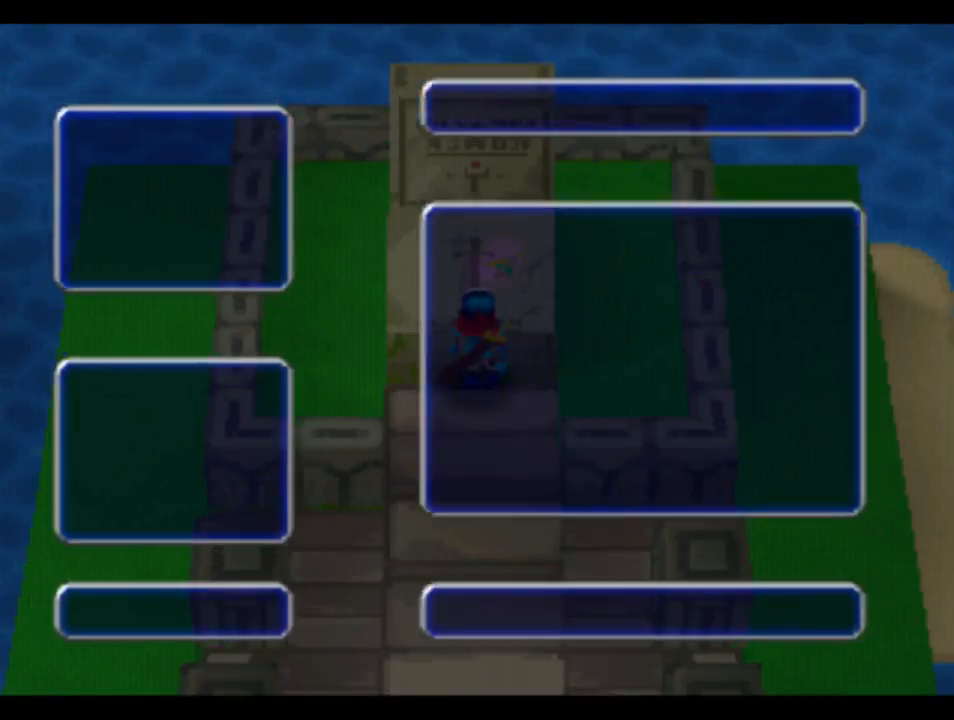
Gameplay with a controller (PlayStation layout); each line is a JSON object with the inputs held at the frame after it. "events" lists button and stick changes between this image and that frame as [ms after this image, input, new state], when the widget could be followed in between.
{"buttons": ["CROSS"], "left_stick": "center", "right_stick": "center", "events": [[83, "CROSS", "down"], [183, "CROSS", "up"], [283, "CROSS", "down"], [350, "CROSS", "up"], [483, "CROSS", "down"]]}
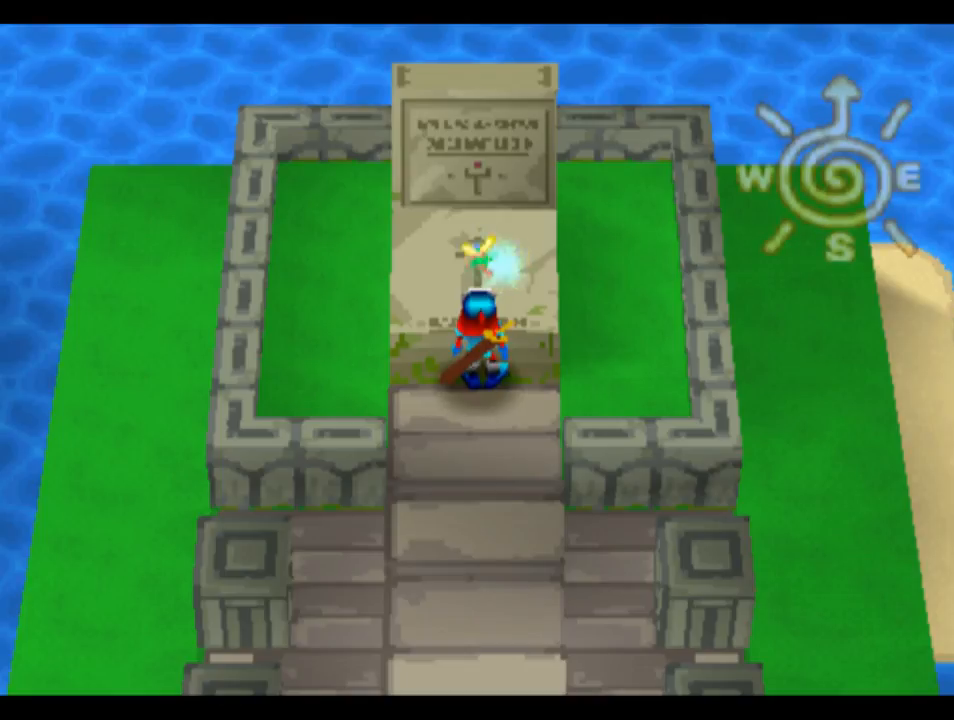
{"buttons": [], "left_stick": "center", "right_stick": "center", "events": [[50, "CROSS", "up"], [217, "SQUARE", "down"], [317, "SQUARE", "up"]]}
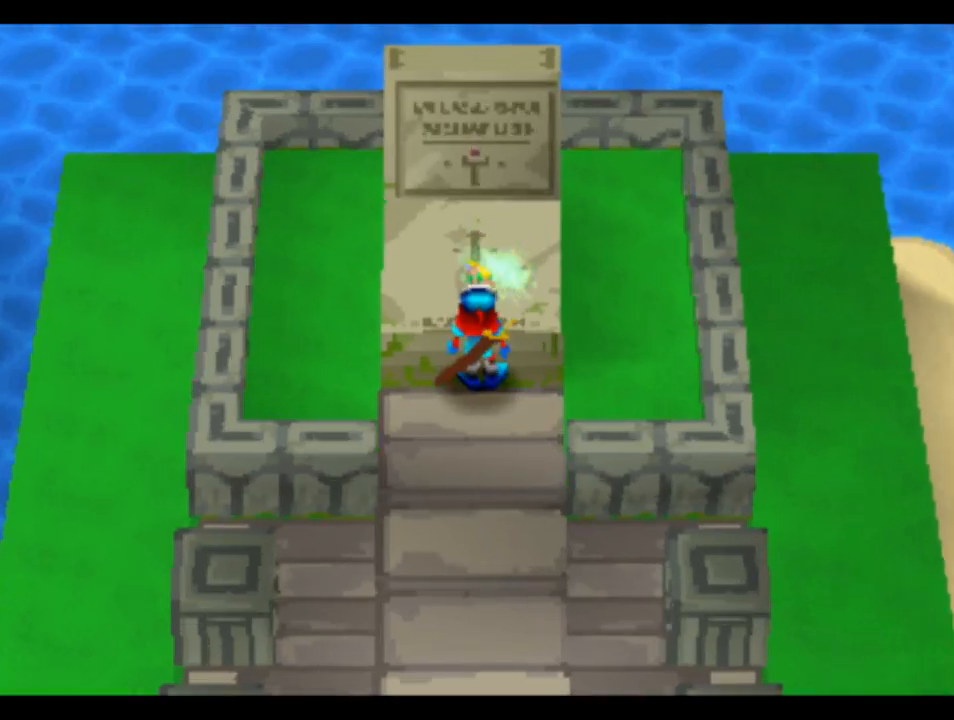
{"buttons": [], "left_stick": "center", "right_stick": "center", "events": [[17, "L2", "down"], [150, "L2", "up"]]}
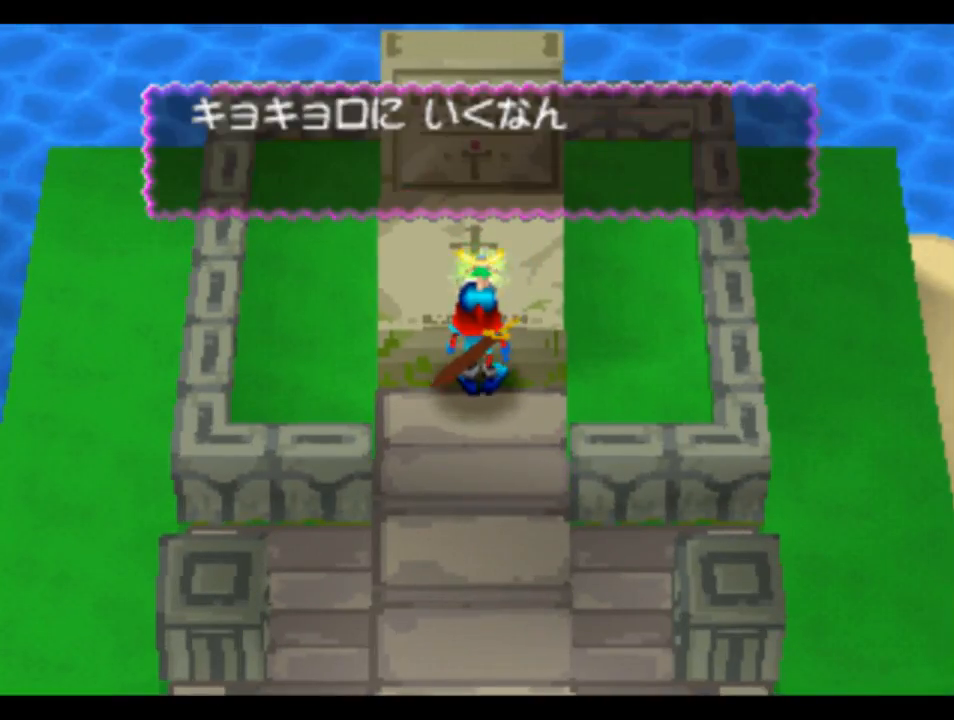
{"buttons": [], "left_stick": "center", "right_stick": "center", "events": [[83, "CROSS", "down"], [217, "CROSS", "up"], [350, "CROSS", "down"], [450, "CROSS", "up"]]}
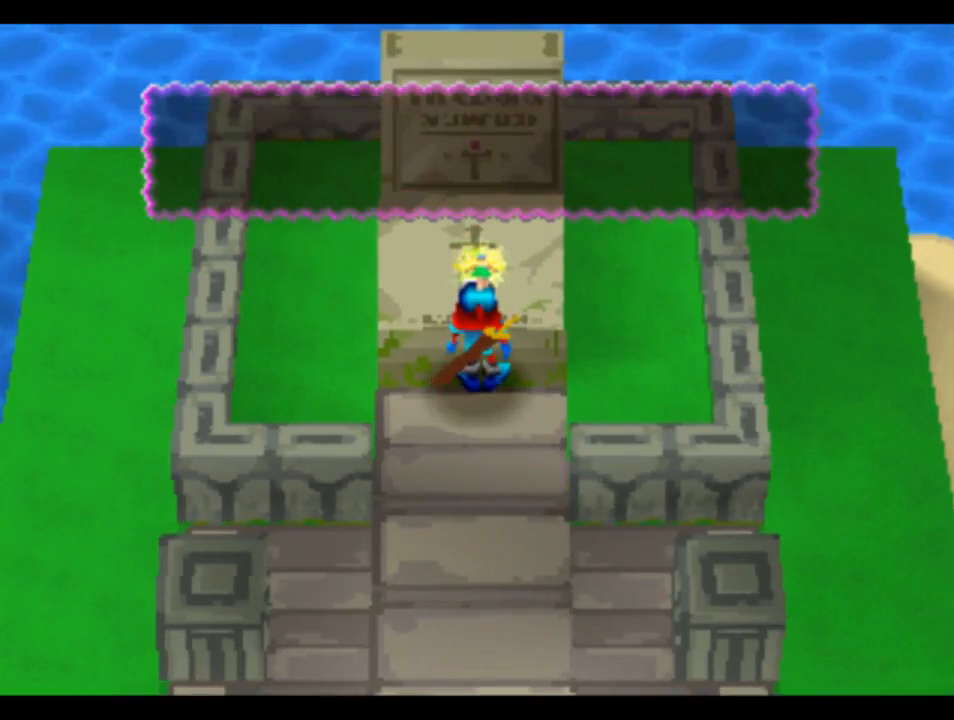
{"buttons": ["L1"], "left_stick": "center", "right_stick": "center", "events": [[117, "CIRCLE", "down"], [217, "CIRCLE", "up"], [417, "L1", "down"]]}
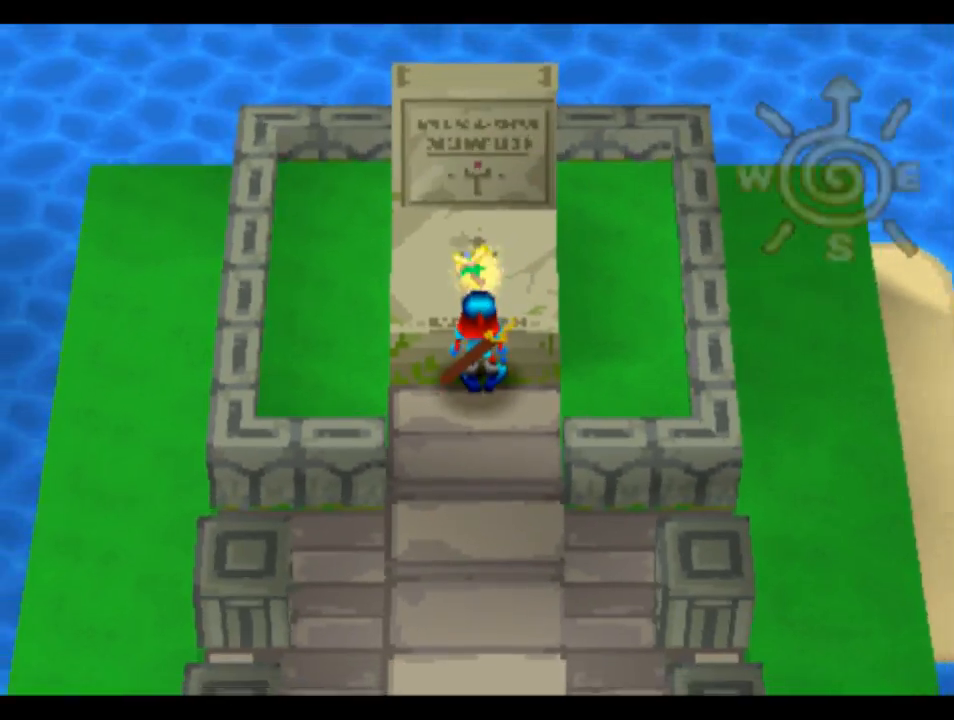
{"buttons": [], "left_stick": "center", "right_stick": "center", "events": [[83, "L1", "up"], [183, "R1", "down"], [283, "R1", "up"], [317, "L2", "down"], [483, "L2", "up"]]}
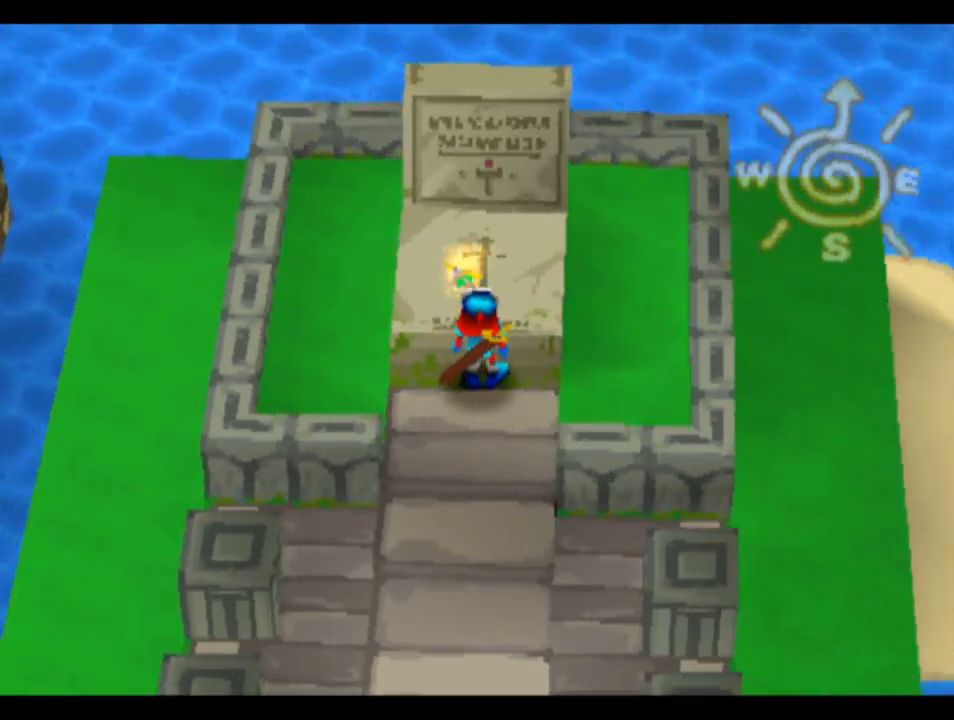
{"buttons": [], "left_stick": "center", "right_stick": "center", "events": [[17, "R2", "down"], [150, "R2", "up"], [217, "L2", "down"], [317, "L2", "up"], [350, "R2", "down"], [450, "R2", "up"]]}
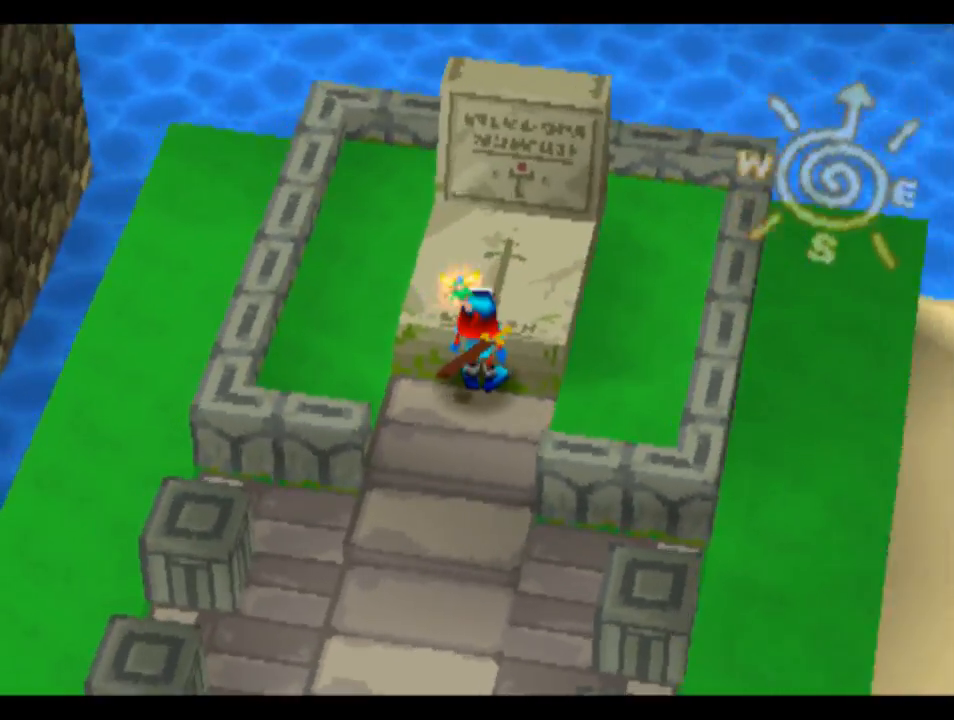
{"buttons": [], "left_stick": "center", "right_stick": "center", "events": [[150, "left_stick", "down-left"], [317, "left_stick", "center"]]}
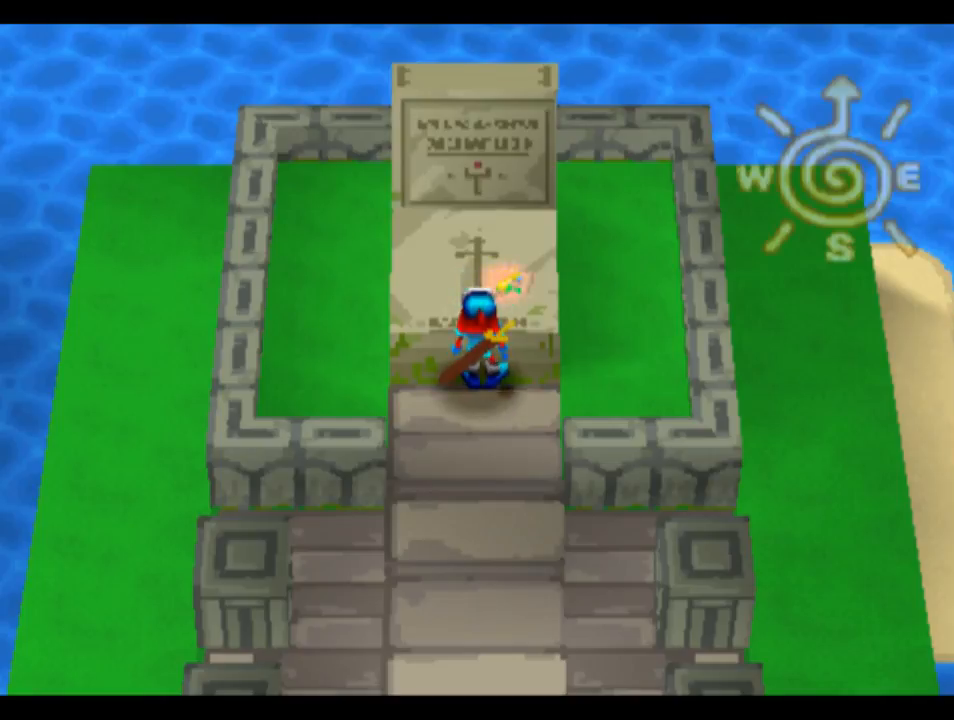
{"buttons": ["DPAD_DOWN", "DPAD_LEFT"], "left_stick": "center", "right_stick": "center", "events": [[17, "R2", "down"], [217, "R2", "up"], [383, "DPAD_LEFT", "down"], [483, "DPAD_DOWN", "down"]]}
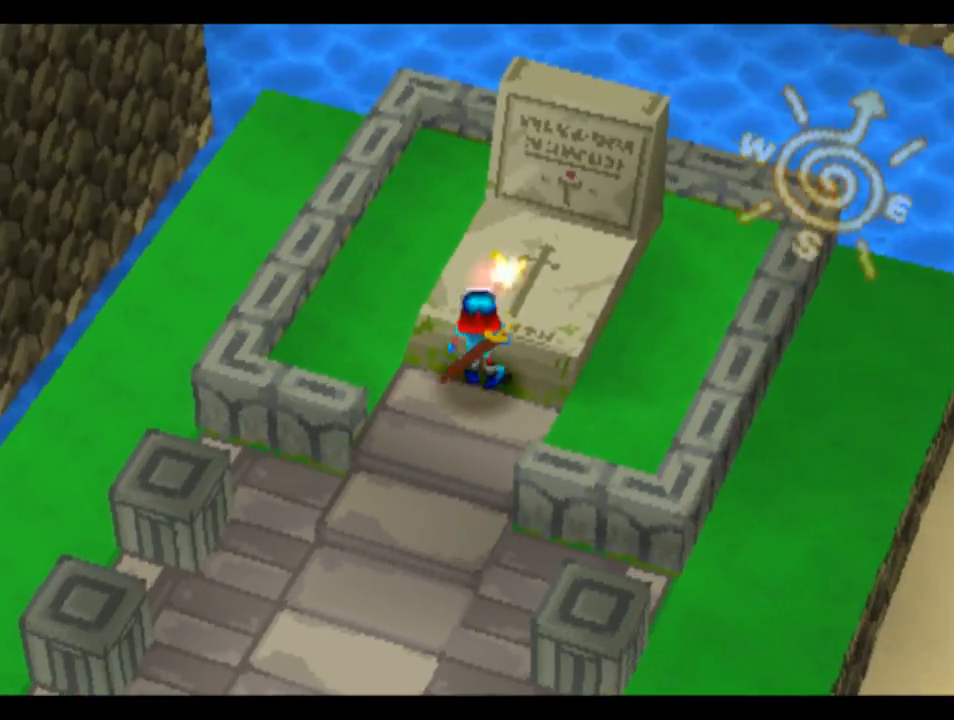
{"buttons": ["CROSS", "DPAD_DOWN", "DPAD_LEFT"], "left_stick": "center", "right_stick": "center", "events": [[17, "CROSS", "down"]]}
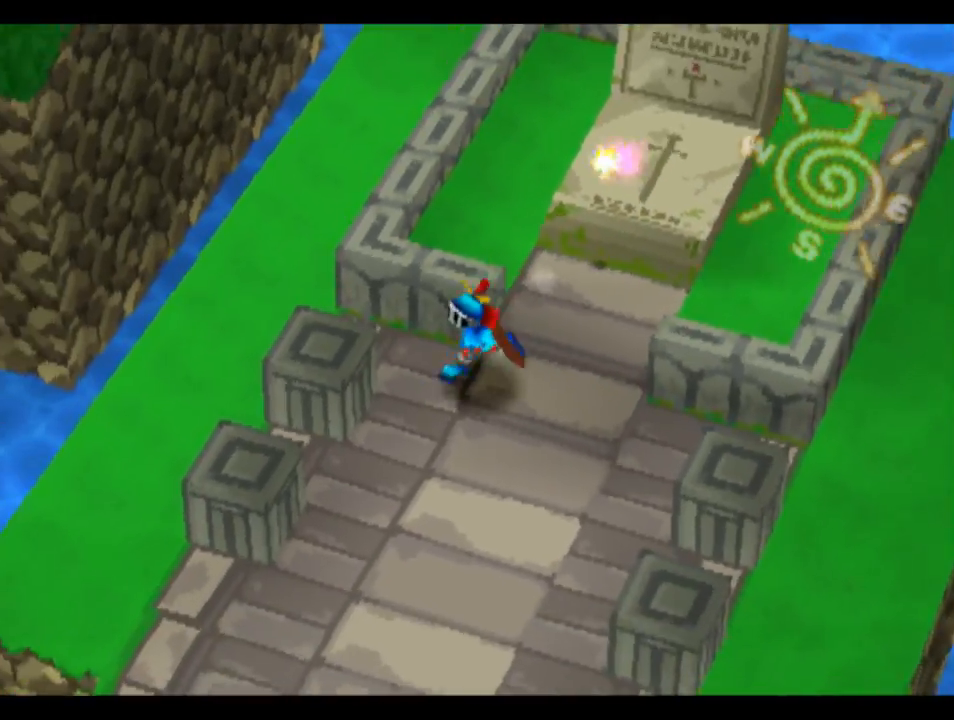
{"buttons": ["CROSS", "DPAD_DOWN"], "left_stick": "center", "right_stick": "center", "events": [[50, "DPAD_LEFT", "up"]]}
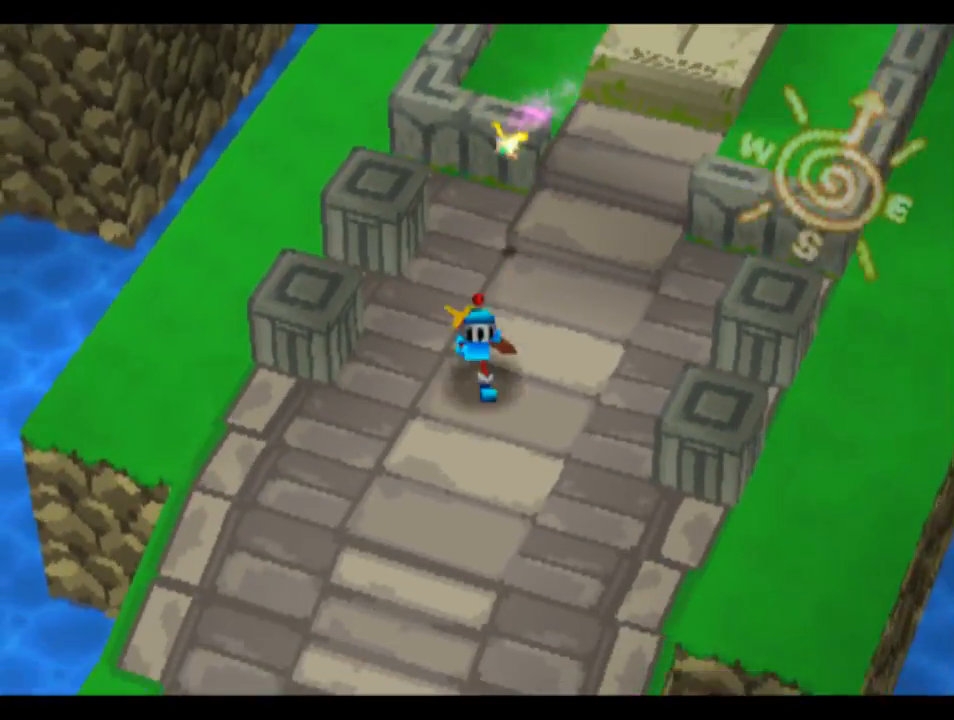
{"buttons": ["CROSS", "DPAD_DOWN", "DPAD_LEFT"], "left_stick": "center", "right_stick": "center", "events": [[150, "DPAD_LEFT", "down"]]}
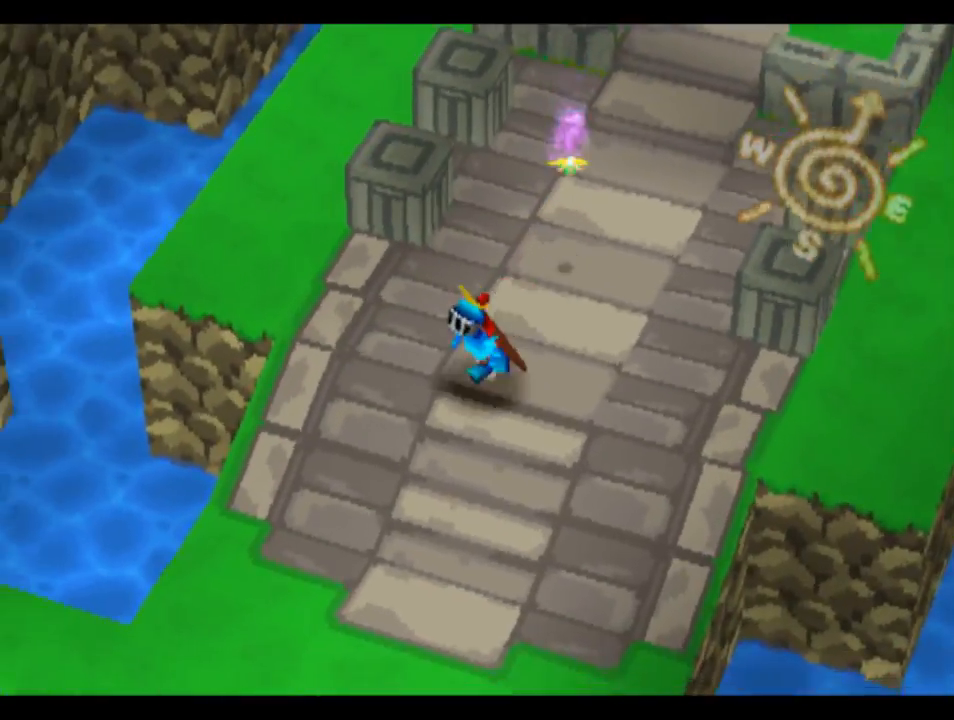
{"buttons": ["CROSS", "DPAD_DOWN", "DPAD_LEFT"], "left_stick": "center", "right_stick": "center", "events": [[150, "R2", "down"], [317, "R2", "up"]]}
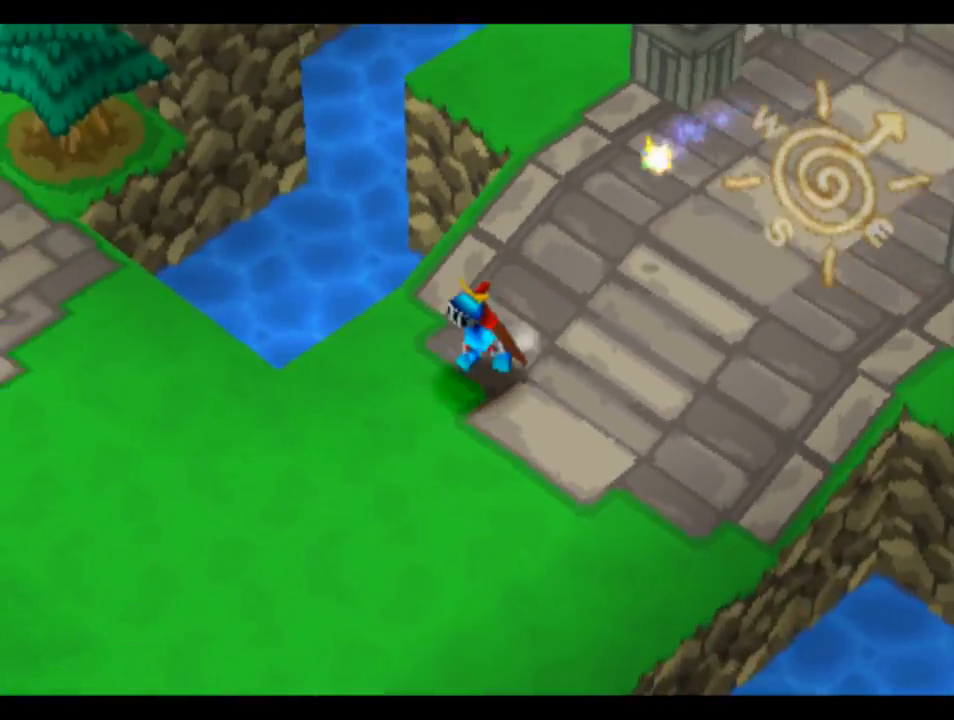
{"buttons": ["CROSS", "DPAD_LEFT"], "left_stick": "center", "right_stick": "center", "events": [[83, "R2", "down"], [150, "DPAD_DOWN", "up"], [250, "R2", "up"]]}
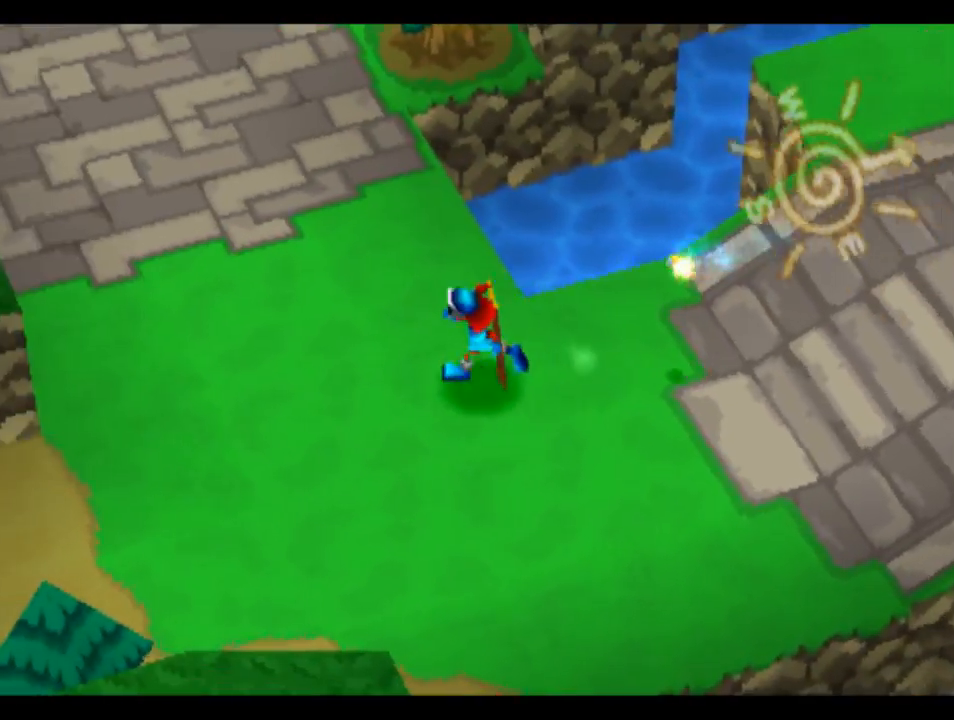
{"buttons": ["CROSS", "DPAD_UP"], "left_stick": "center", "right_stick": "center", "events": [[17, "DPAD_UP", "down"], [183, "DPAD_LEFT", "up"]]}
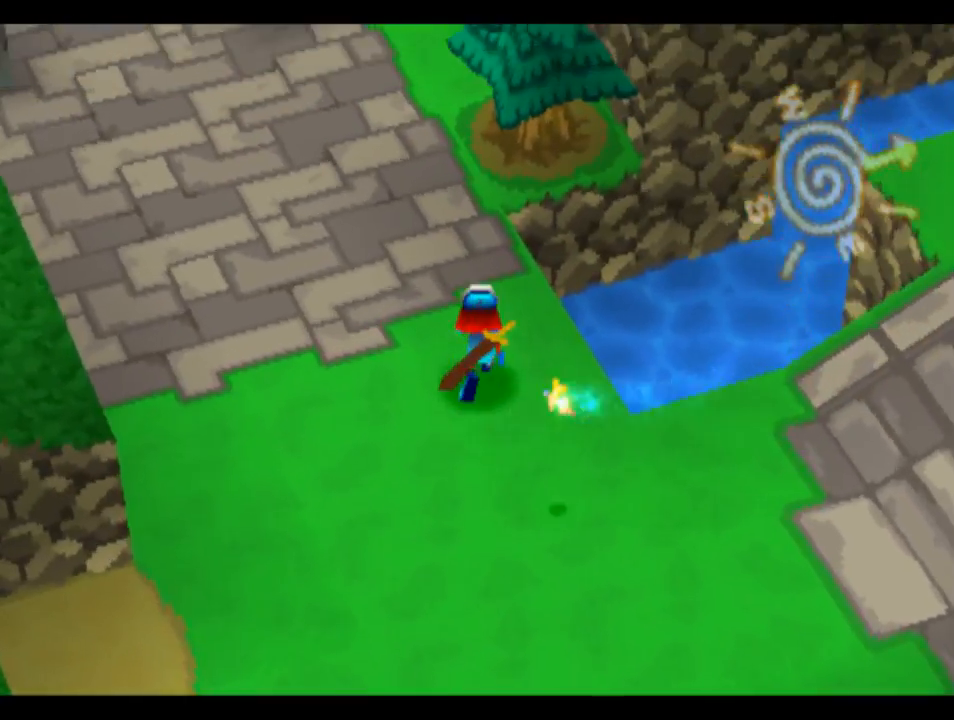
{"buttons": ["CROSS", "DPAD_UP", "DPAD_LEFT"], "left_stick": "center", "right_stick": "center", "events": [[83, "DPAD_LEFT", "down"]]}
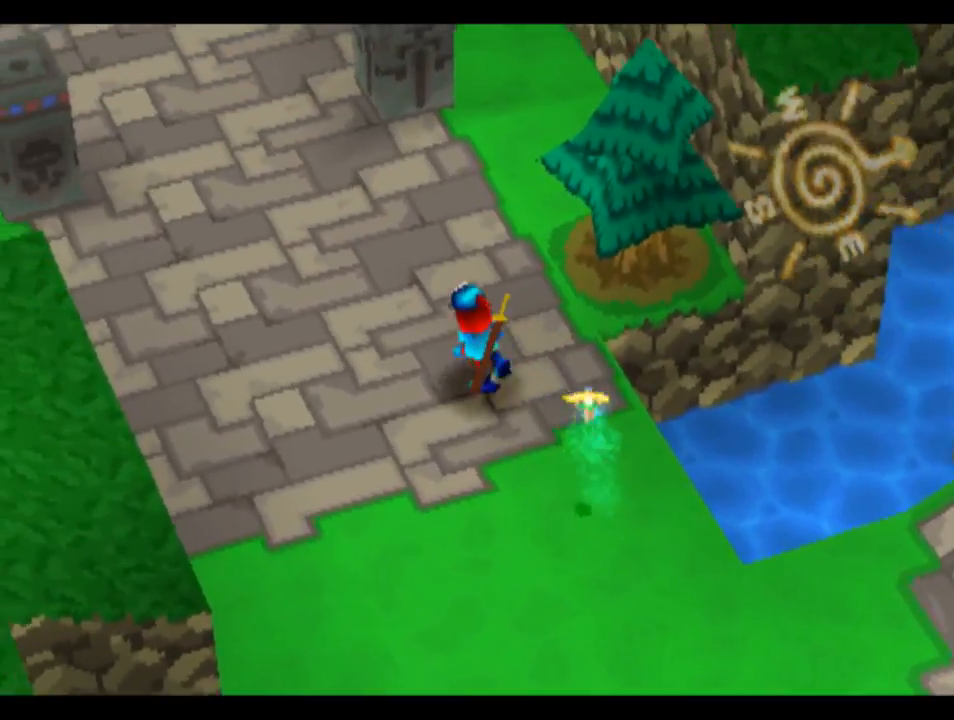
{"buttons": ["CROSS", "DPAD_UP", "DPAD_LEFT"], "left_stick": "center", "right_stick": "center", "events": [[117, "DPAD_LEFT", "up"], [483, "DPAD_LEFT", "down"]]}
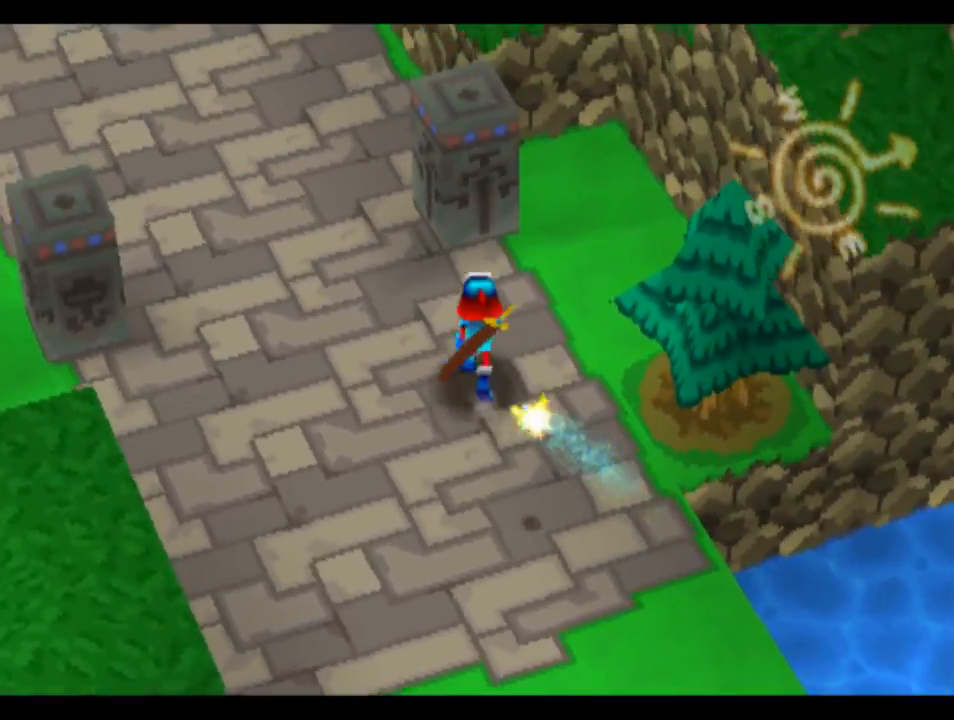
{"buttons": ["CROSS", "DPAD_UP", "DPAD_LEFT"], "left_stick": "center", "right_stick": "center", "events": []}
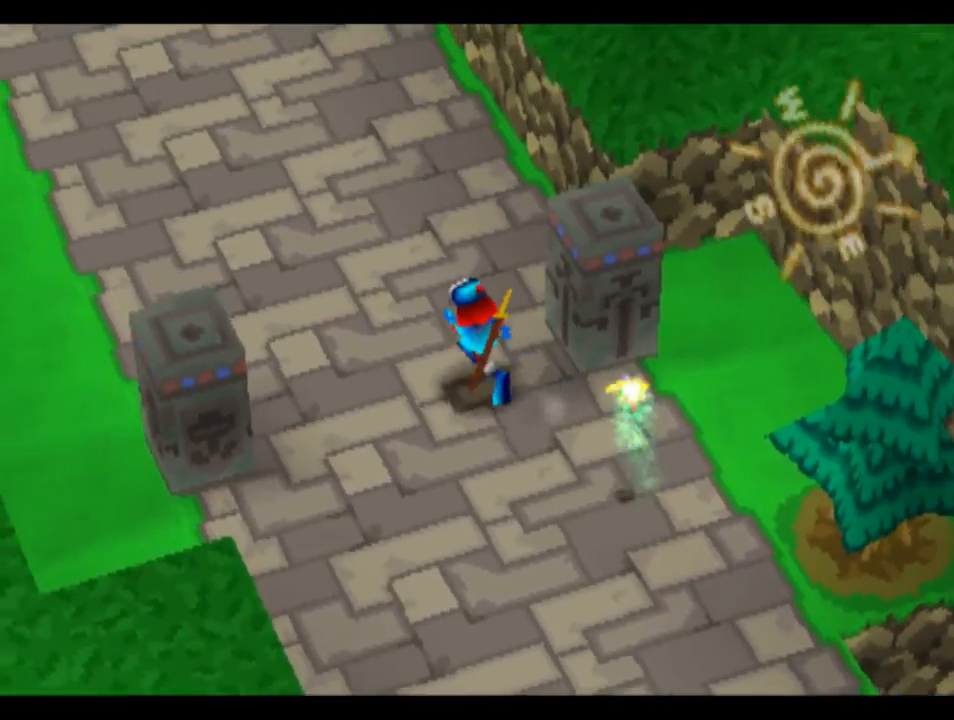
{"buttons": ["CROSS", "DPAD_UP"], "left_stick": "center", "right_stick": "center", "events": [[217, "DPAD_LEFT", "up"]]}
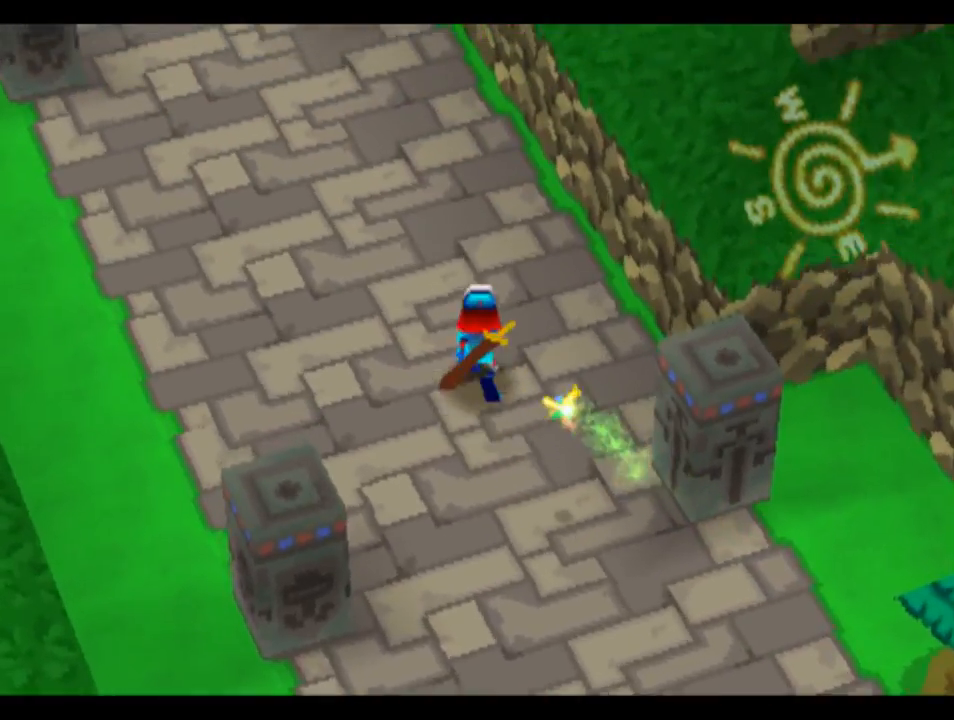
{"buttons": ["CROSS", "DPAD_UP"], "left_stick": "center", "right_stick": "center", "events": [[150, "DPAD_LEFT", "down"], [450, "DPAD_LEFT", "up"]]}
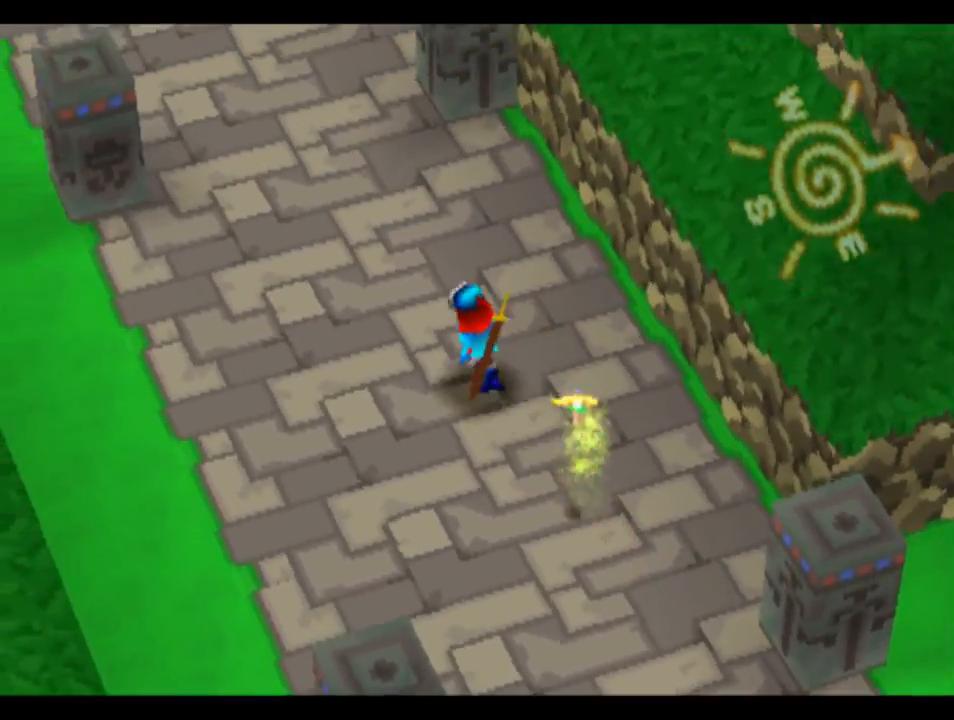
{"buttons": ["CROSS", "DPAD_UP"], "left_stick": "center", "right_stick": "center", "events": [[150, "DPAD_LEFT", "down"], [383, "DPAD_LEFT", "up"]]}
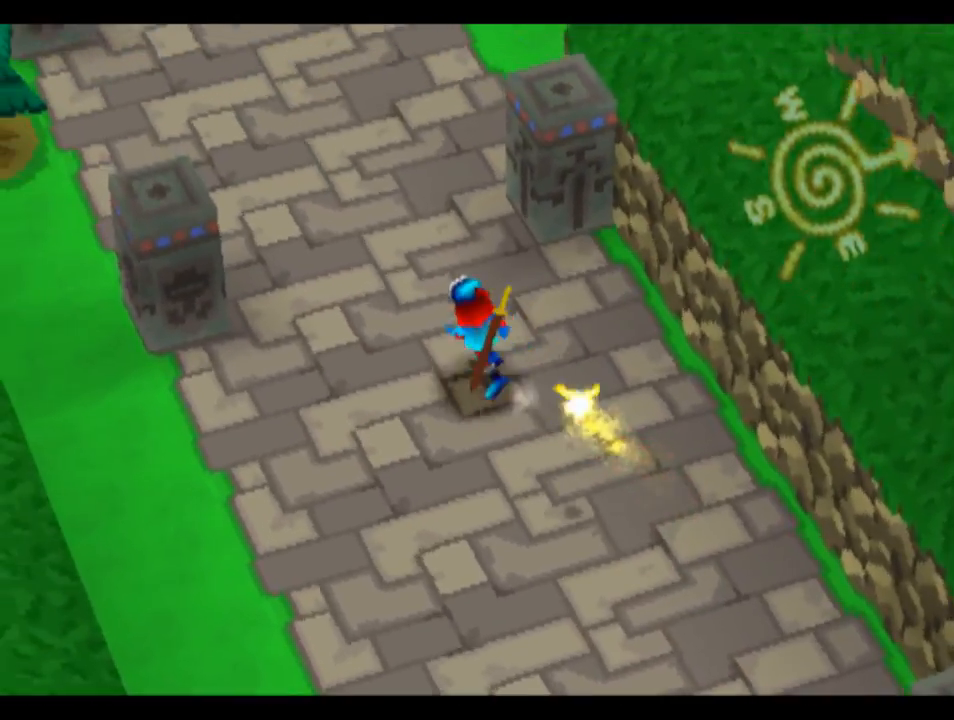
{"buttons": ["CROSS", "DPAD_UP"], "left_stick": "center", "right_stick": "center", "events": []}
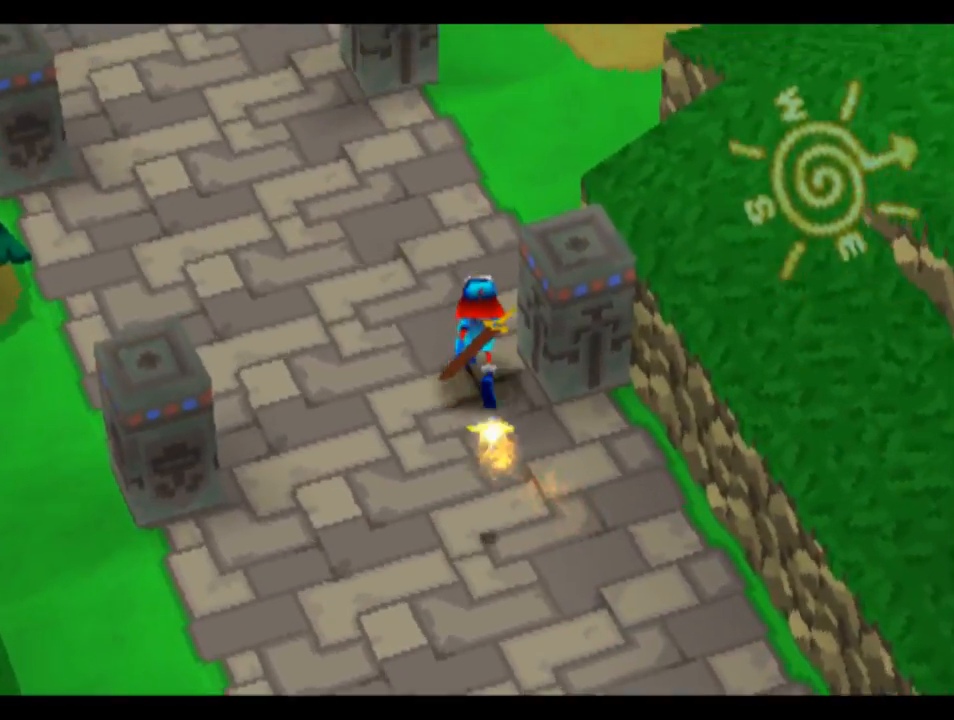
{"buttons": ["CROSS", "DPAD_UP"], "left_stick": "center", "right_stick": "center", "events": []}
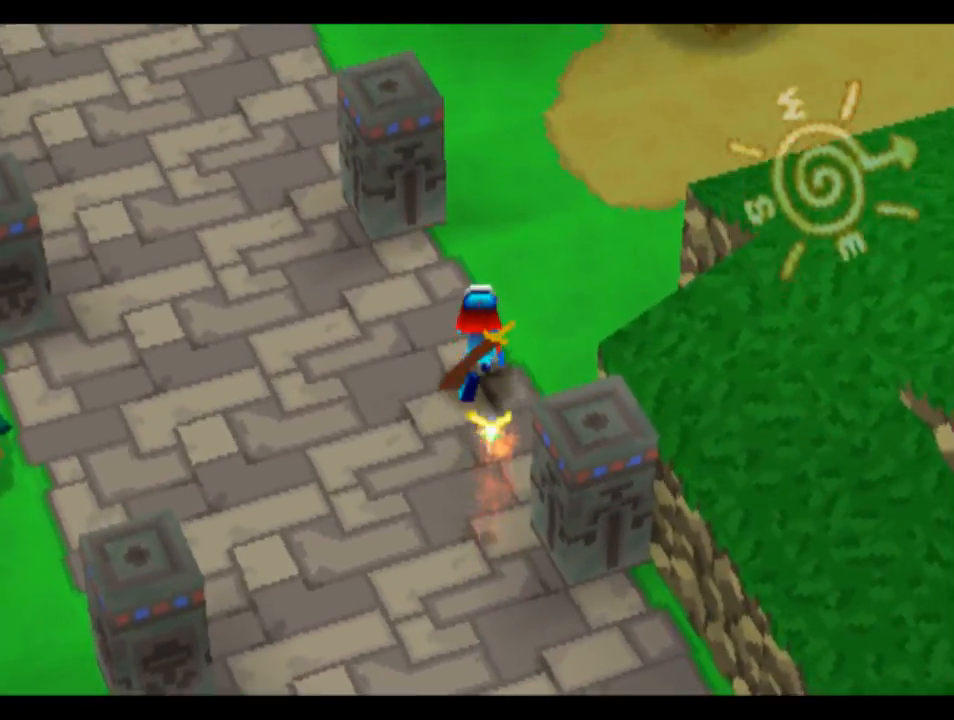
{"buttons": ["CROSS", "L2", "DPAD_UP", "DPAD_RIGHT"], "left_stick": "center", "right_stick": "center", "events": [[17, "DPAD_RIGHT", "down"], [383, "L2", "down"]]}
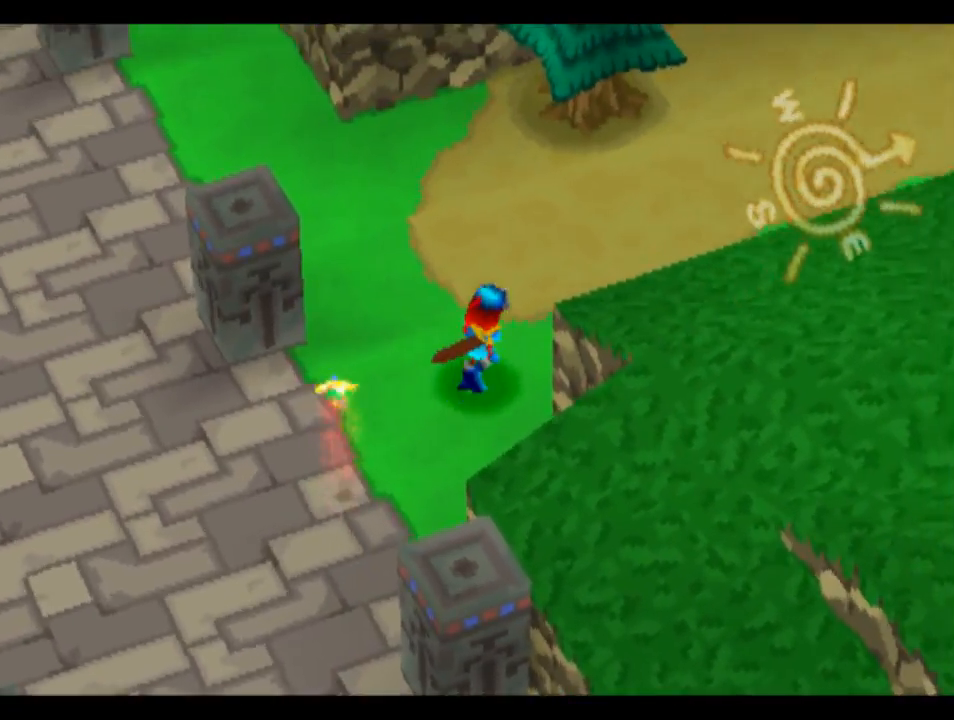
{"buttons": ["CROSS", "DPAD_UP"], "left_stick": "center", "right_stick": "center", "events": [[317, "DPAD_RIGHT", "up"], [417, "L2", "up"]]}
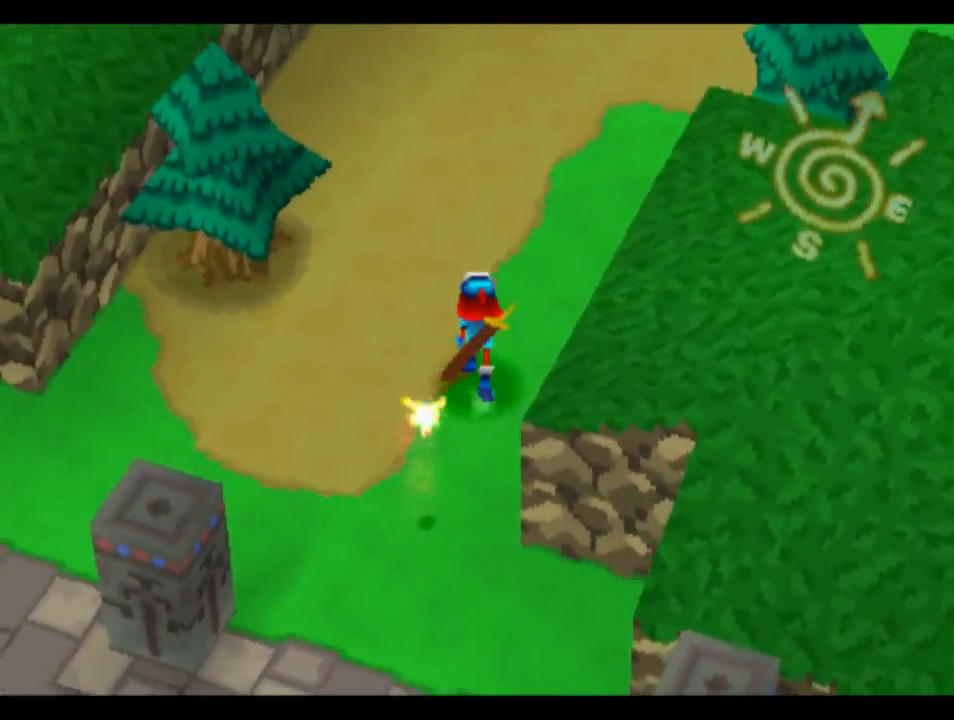
{"buttons": ["CROSS", "DPAD_UP"], "left_stick": "center", "right_stick": "center", "events": []}
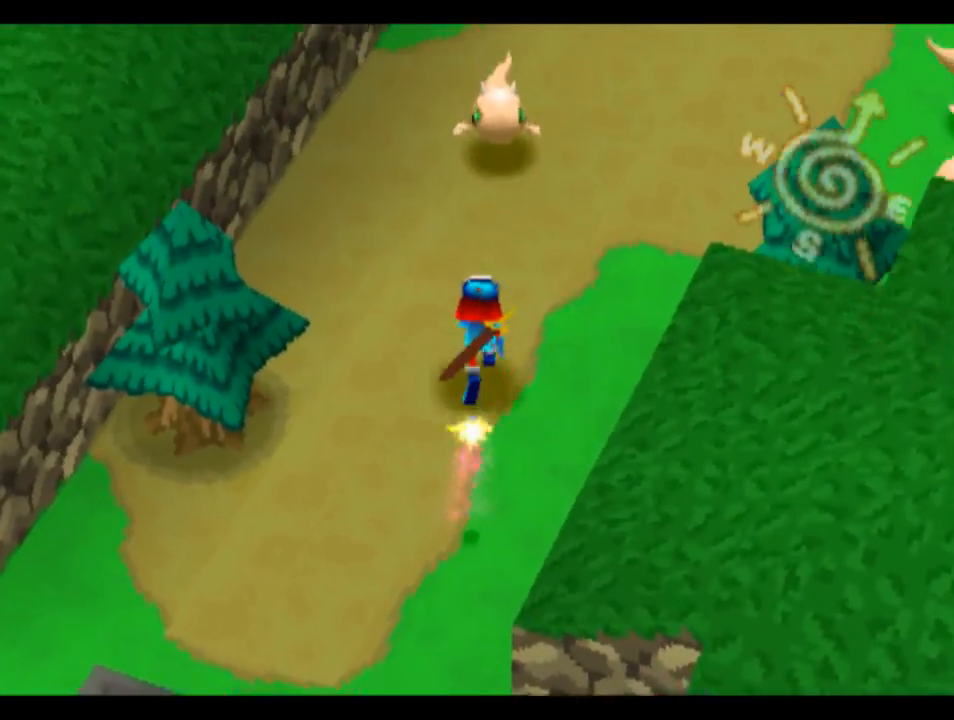
{"buttons": ["CROSS", "DPAD_RIGHT"], "left_stick": "center", "right_stick": "center", "events": [[150, "DPAD_RIGHT", "down"], [317, "DPAD_UP", "up"]]}